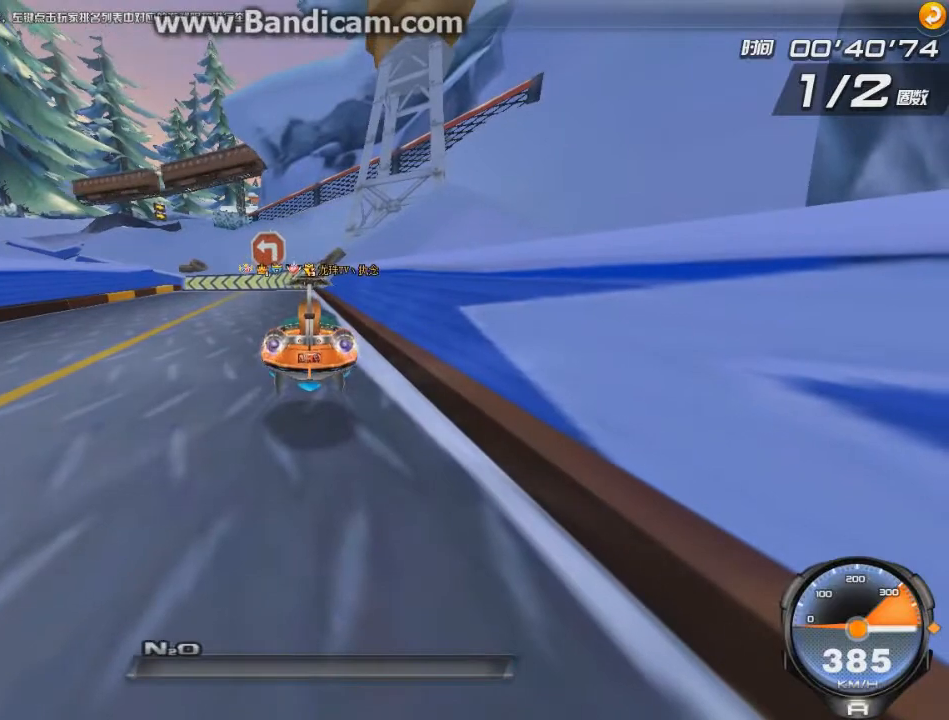
Gameplay with keyboard; each line is a JSON object with the keys held at the frame after it. "events" lists presses ("down") and releases ("up") of "ctrl", "down", "left", "r", "right", "shift", "up" and "w" between this image and that frame as [ms after this image, input, new state], when the widget could be followed in between. No other keys are recorded. Mouse input is not recorded.
{"keys": ["up", "w"], "events": []}
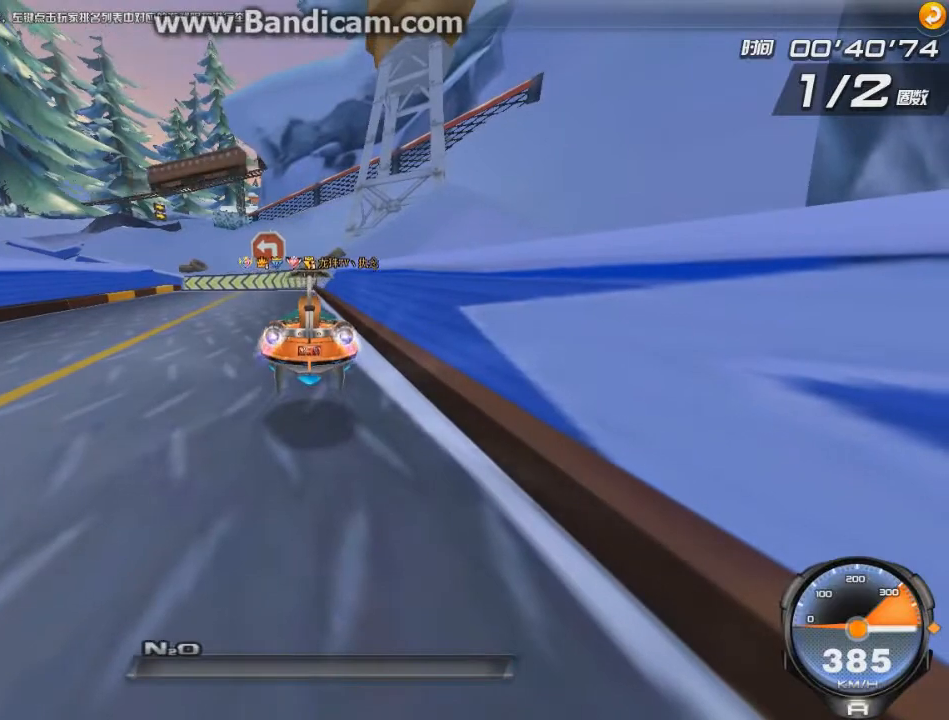
{"keys": ["w"], "events": [[125, "up", "up"]]}
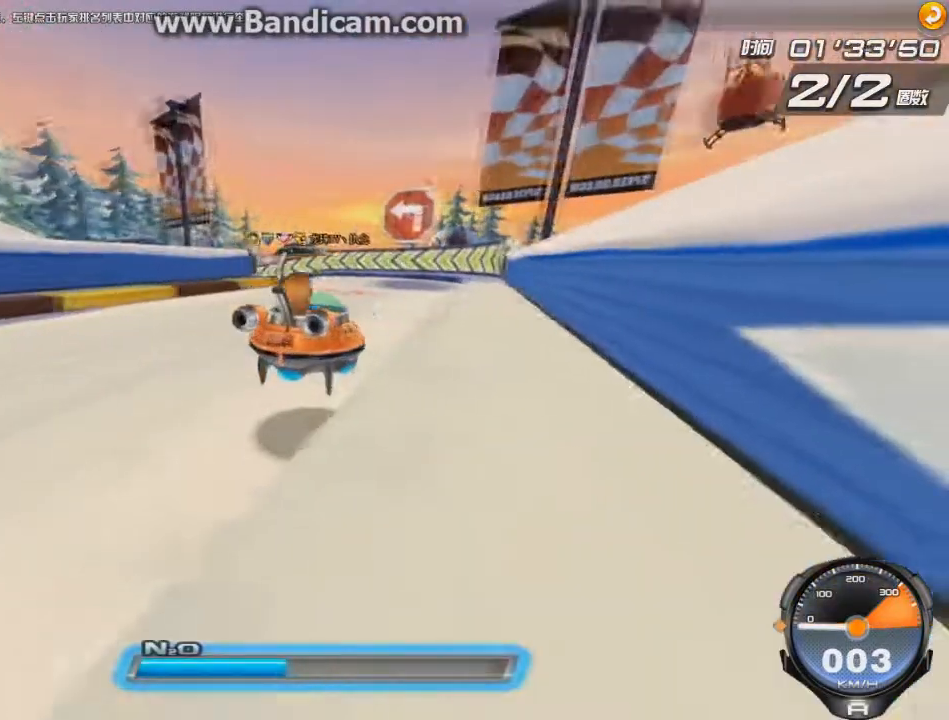
{"keys": ["w"], "events": []}
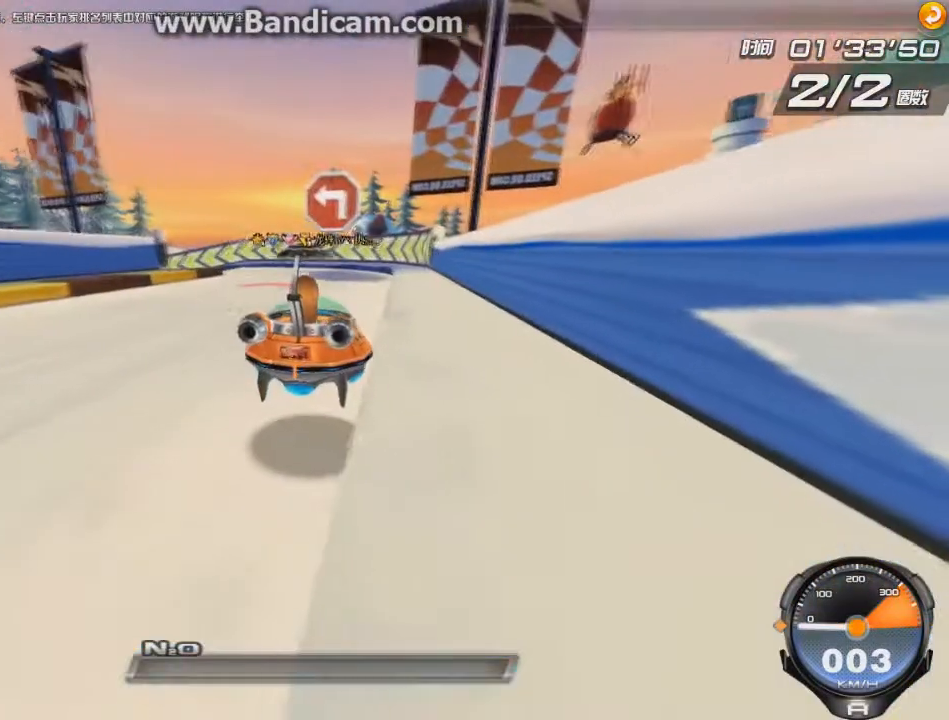
{"keys": ["ctrl", "up", "w"], "events": [[250, "ctrl", "down"], [250, "up", "down"]]}
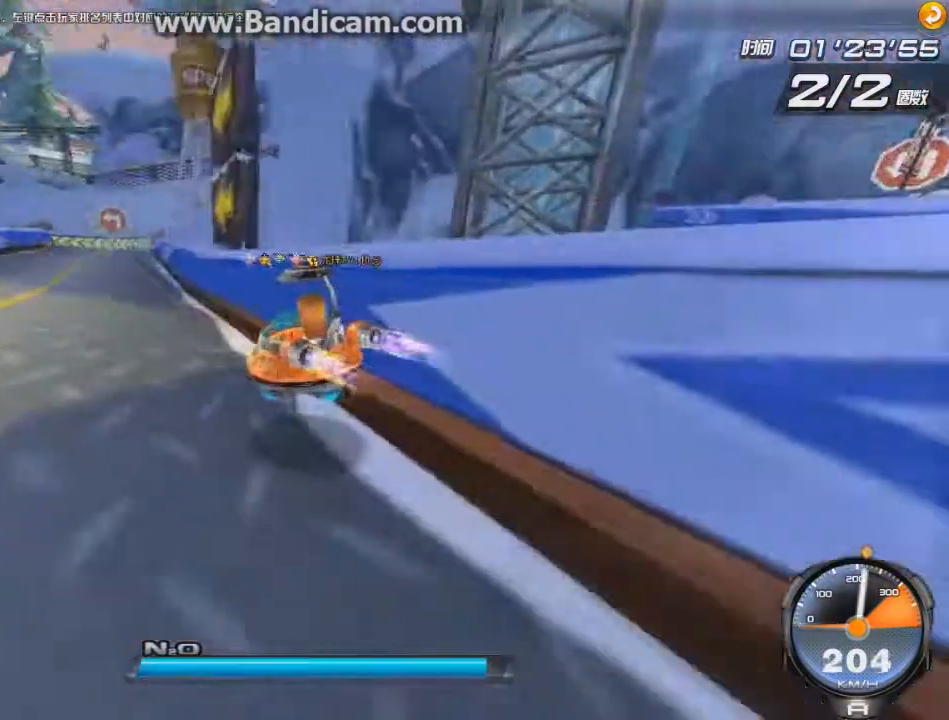
{"keys": ["ctrl", "up", "w"], "events": []}
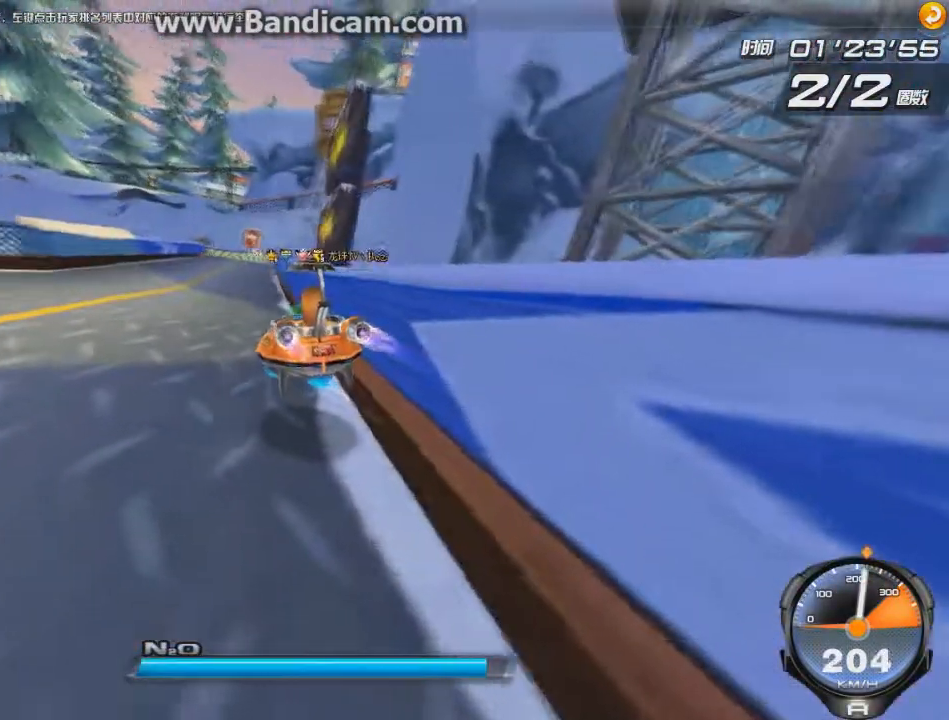
{"keys": ["ctrl", "up", "w"], "events": []}
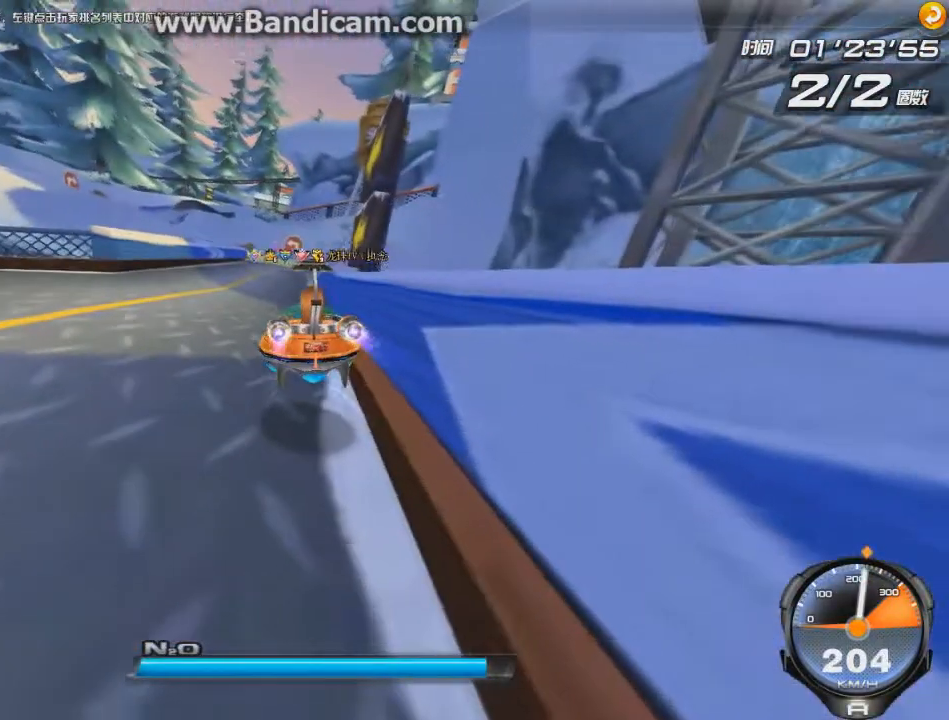
{"keys": ["ctrl", "up", "w"], "events": []}
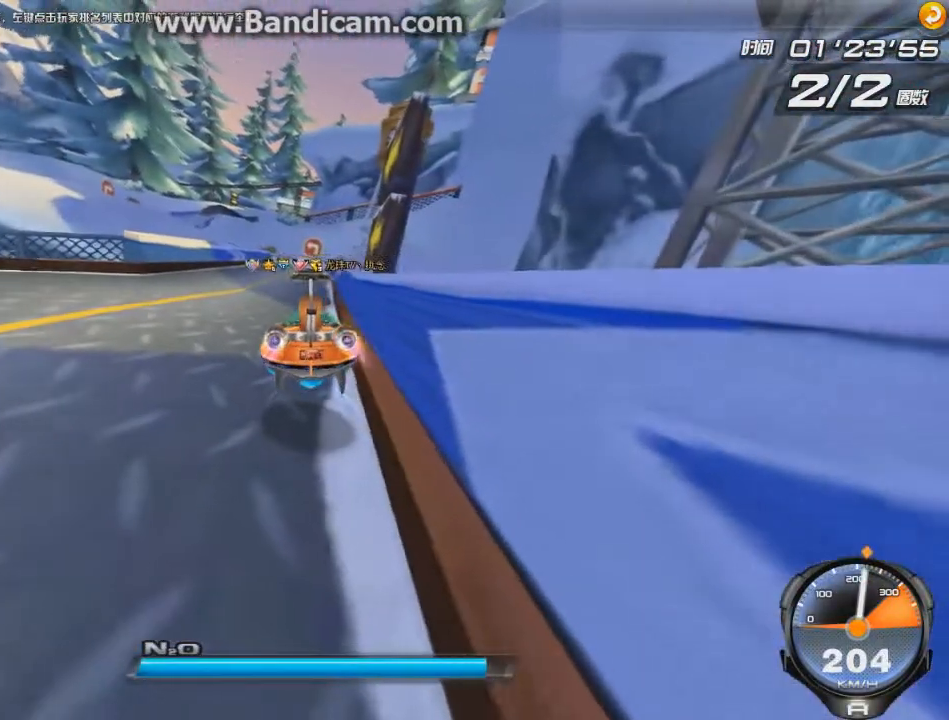
{"keys": ["left", "up"], "events": [[417, "ctrl", "up"], [417, "left", "down"], [417, "w", "up"]]}
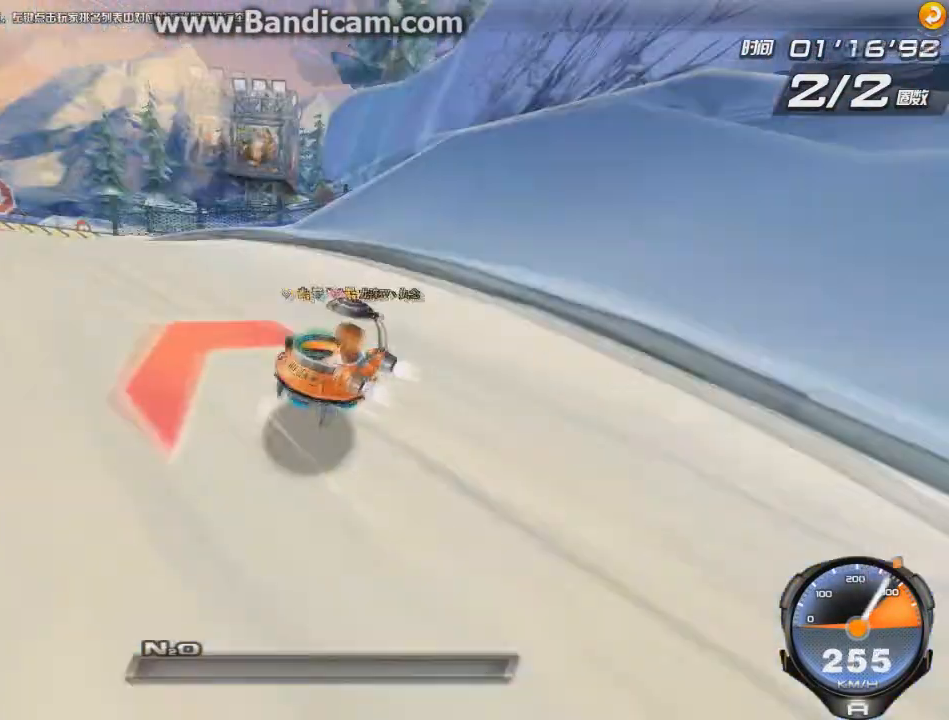
{"keys": ["left", "up"], "events": []}
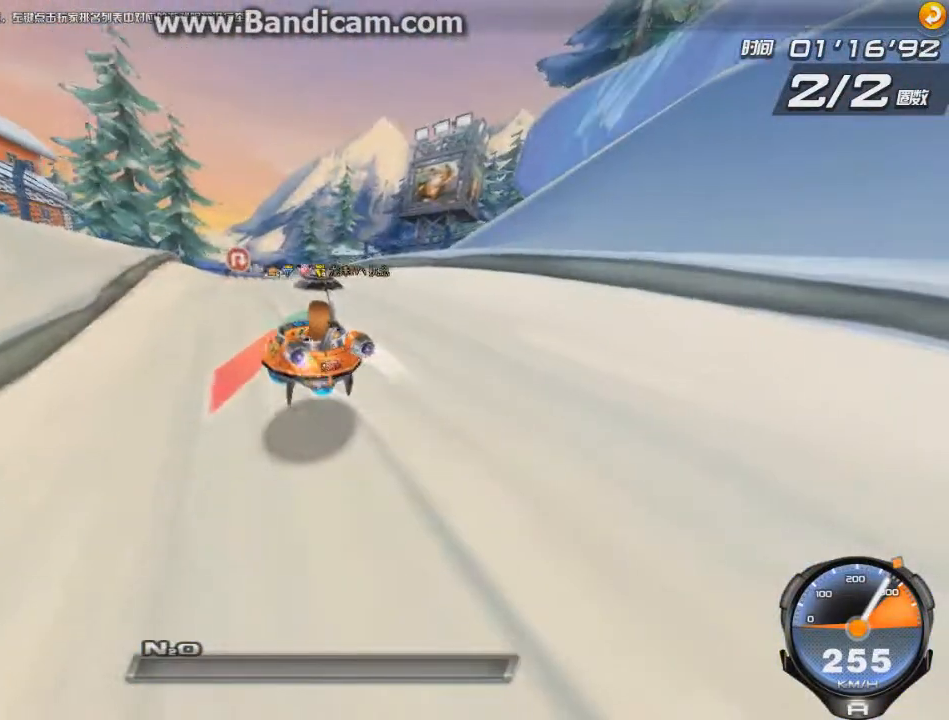
{"keys": ["left", "up"], "events": []}
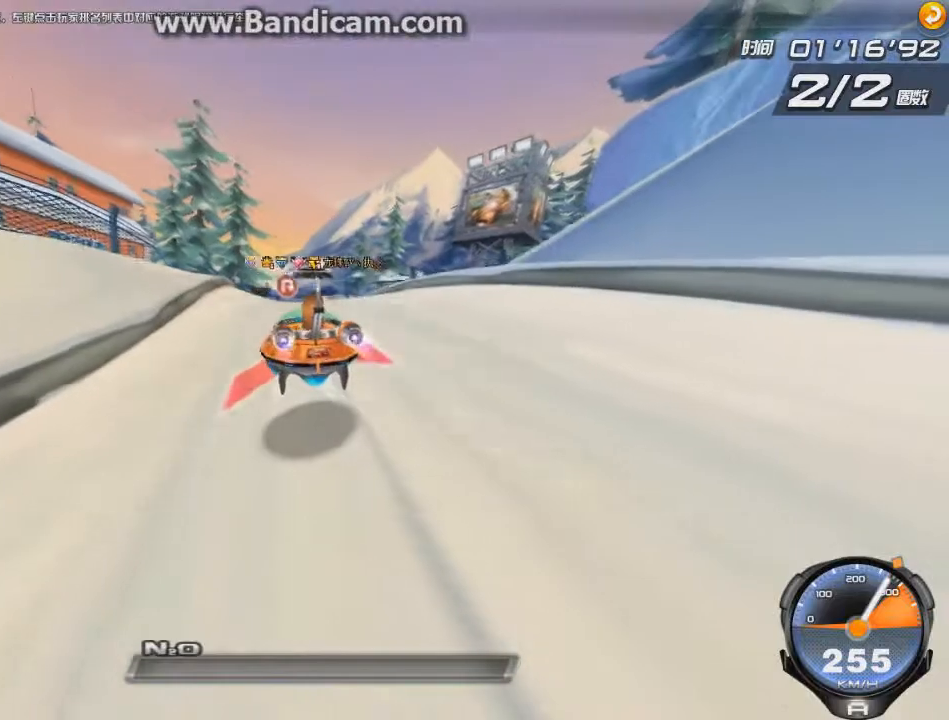
{"keys": ["left", "up"], "events": []}
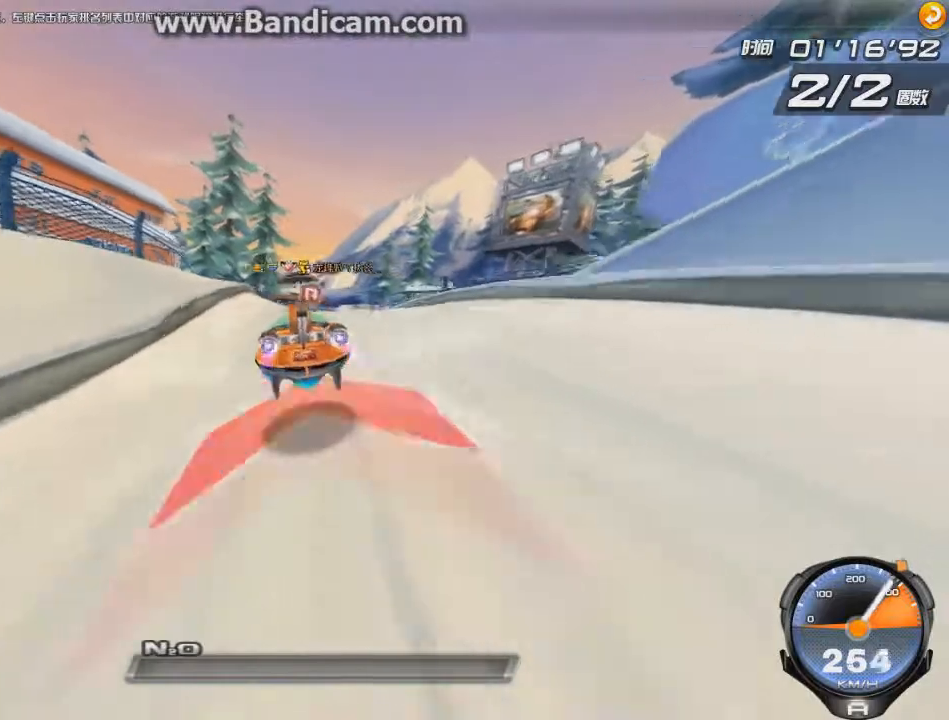
{"keys": ["ctrl", "up", "w"], "events": [[42, "left", "up"], [292, "ctrl", "down"], [292, "w", "down"]]}
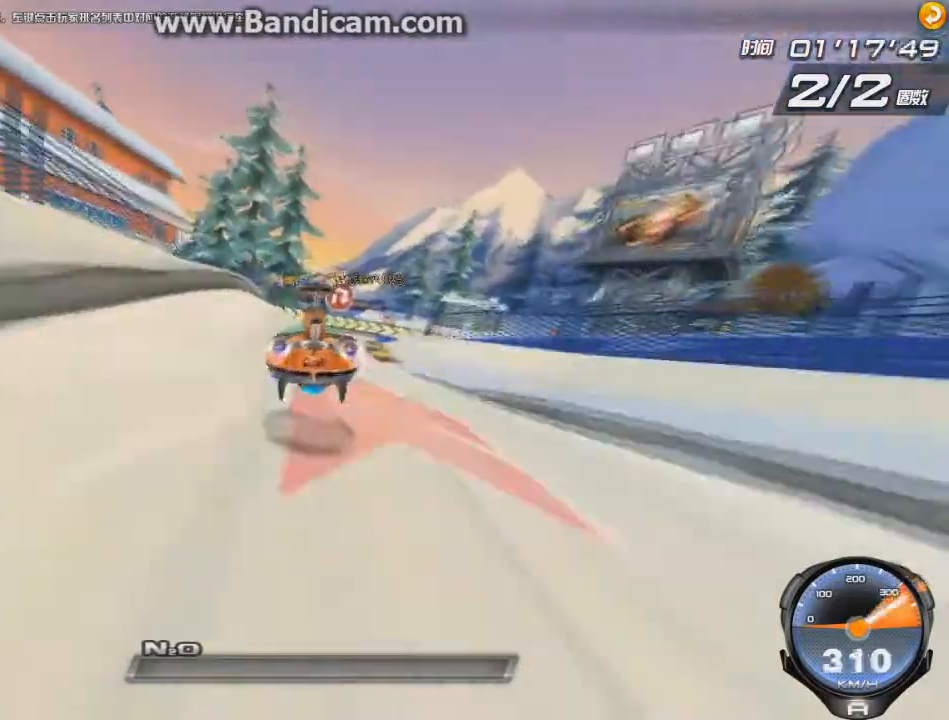
{"keys": ["ctrl", "up", "w"], "events": [[167, "right", "down"], [417, "right", "up"]]}
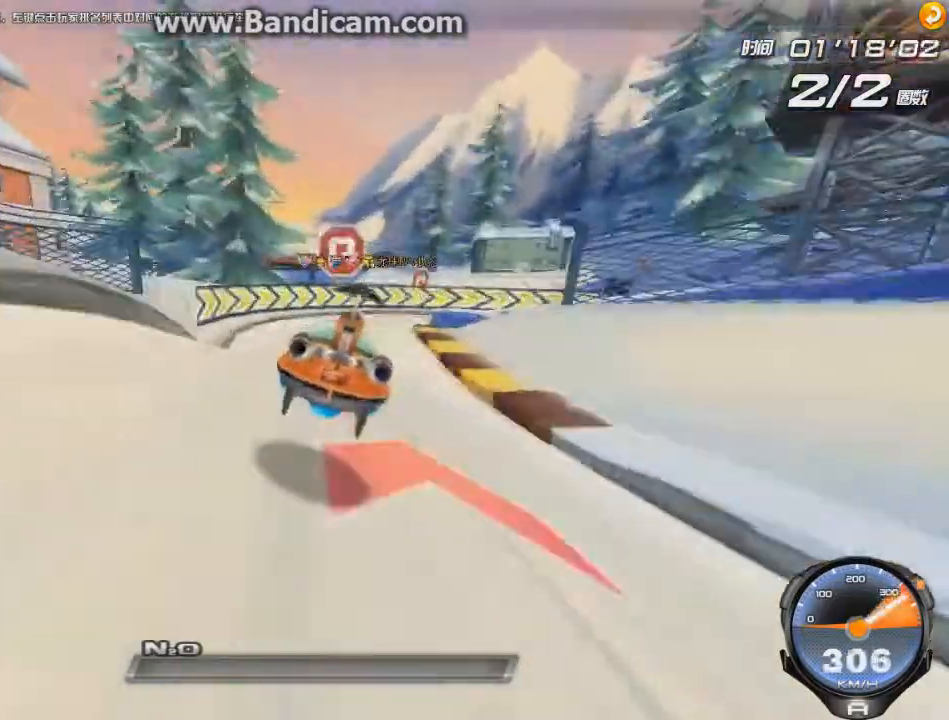
{"keys": ["ctrl", "right", "shift", "up", "w"], "events": [[125, "ctrl", "up"], [125, "right", "down"], [334, "ctrl", "down"], [334, "shift", "down"]]}
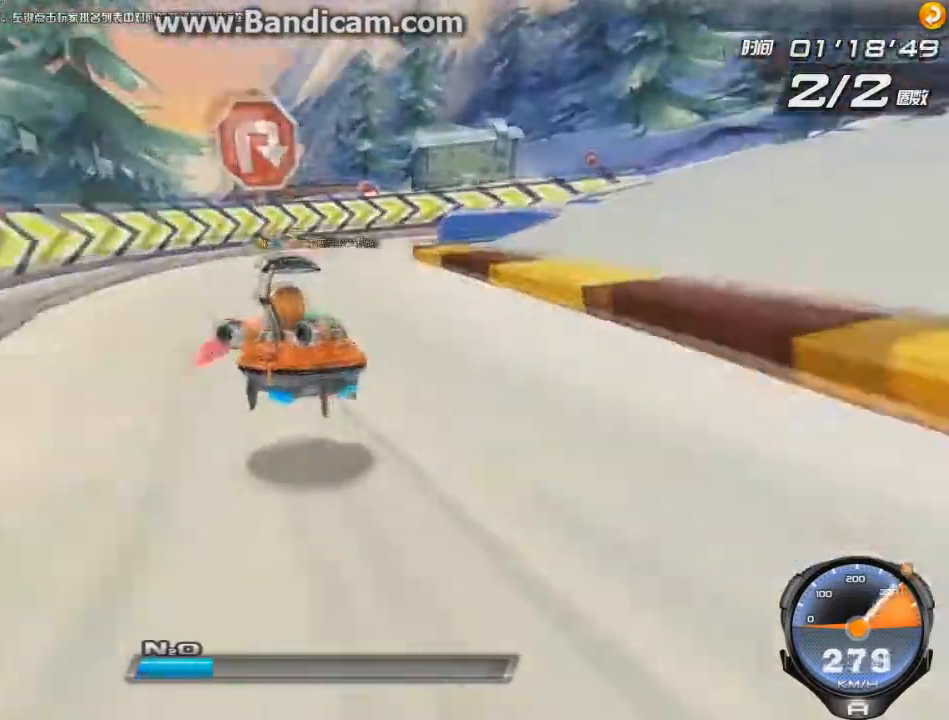
{"keys": ["left", "shift", "up"], "events": [[167, "ctrl", "up"], [251, "w", "up"], [459, "left", "down"], [459, "right", "up"]]}
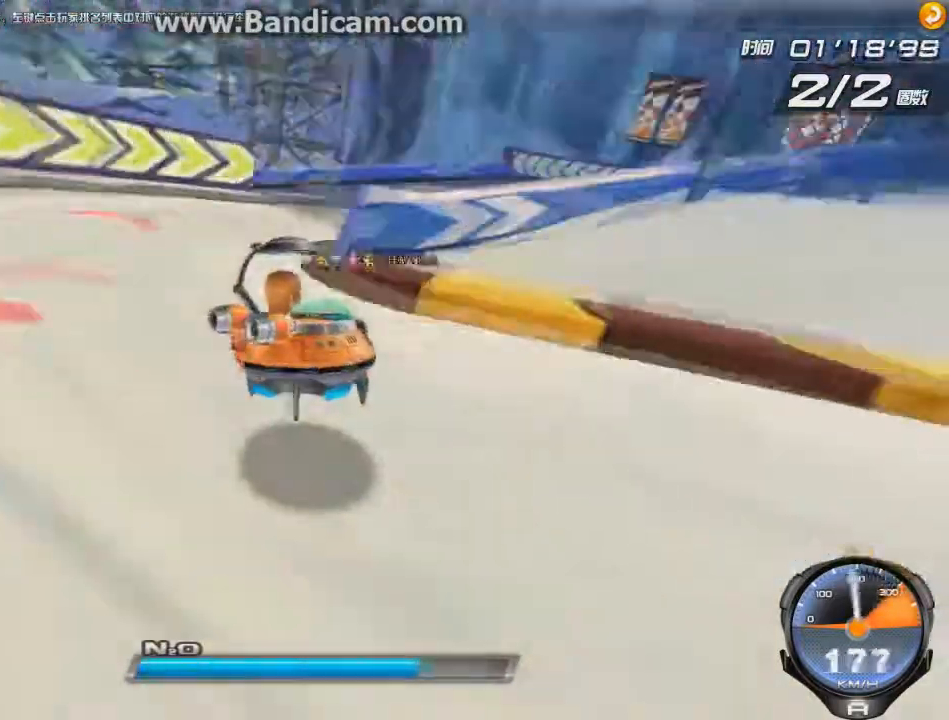
{"keys": ["left", "up"], "events": [[459, "shift", "up"]]}
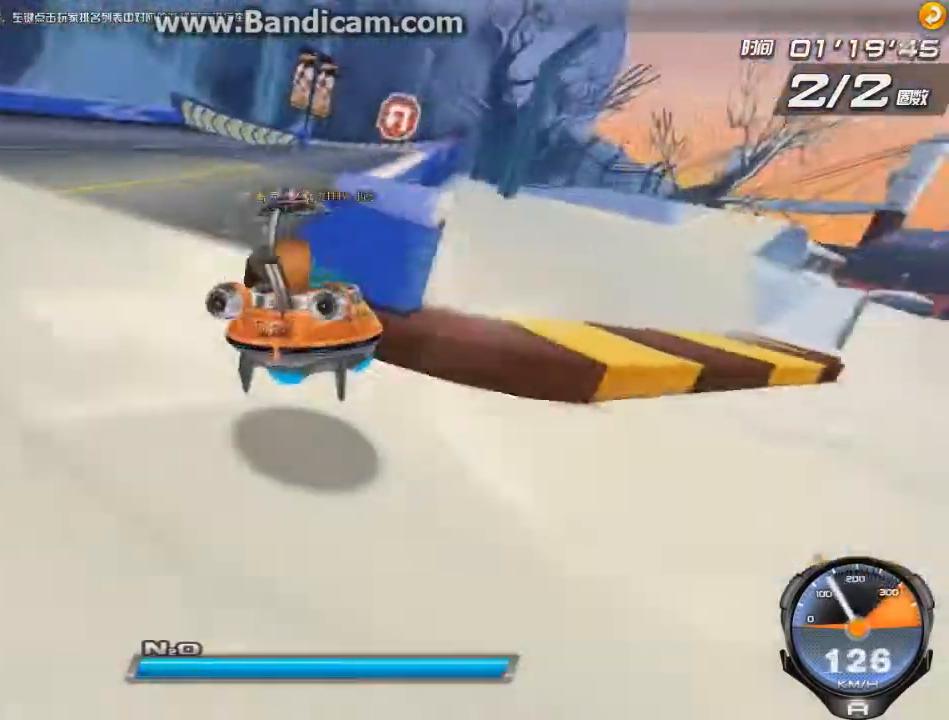
{"keys": ["up"], "events": [[126, "shift", "down"], [334, "left", "up"], [334, "shift", "up"]]}
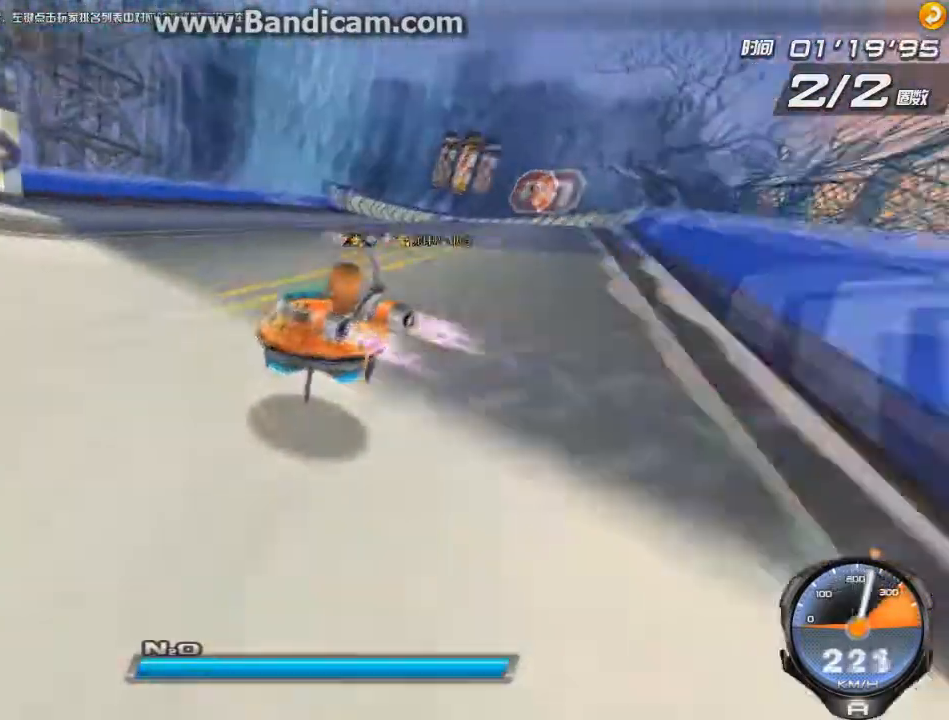
{"keys": ["ctrl", "left", "up", "w"], "events": [[83, "ctrl", "down"], [83, "w", "down"], [459, "left", "down"]]}
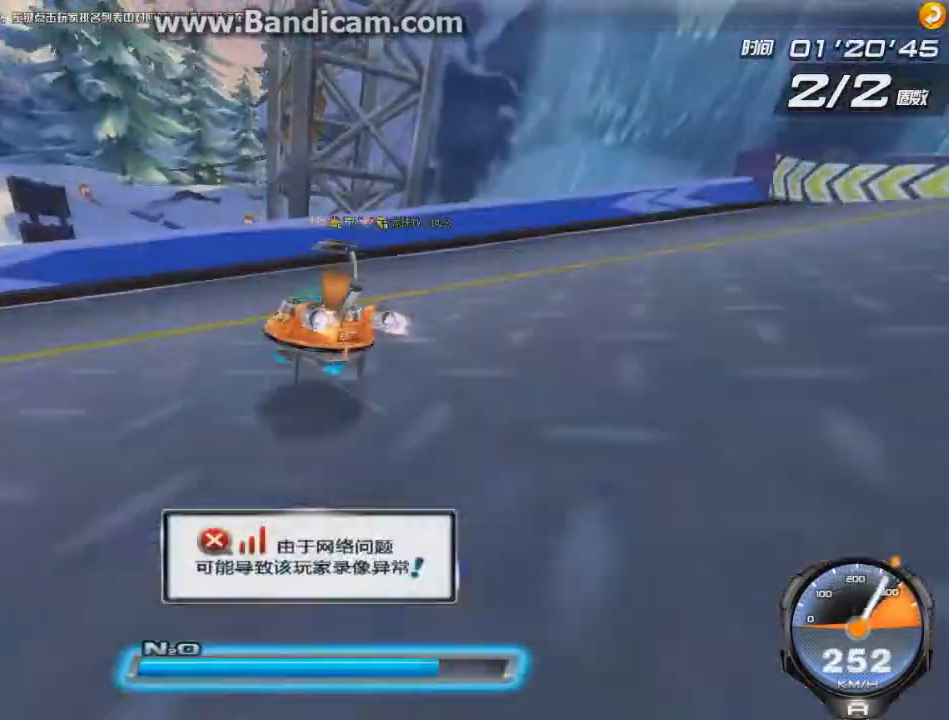
{"keys": ["shift", "up"], "events": [[209, "ctrl", "up"], [209, "left", "up"], [209, "w", "up"], [501, "shift", "down"]]}
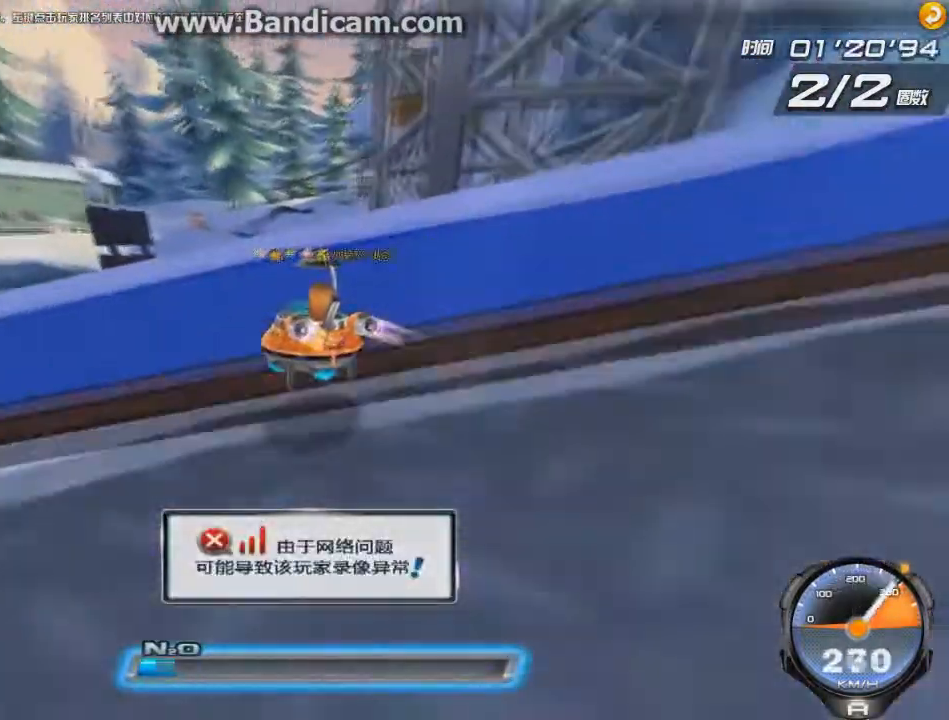
{"keys": ["ctrl", "up", "w"], "events": [[42, "ctrl", "down"], [42, "left", "down"], [42, "w", "down"], [208, "ctrl", "up"], [208, "w", "up"], [459, "ctrl", "down"], [459, "left", "up"], [459, "shift", "up"], [459, "w", "down"]]}
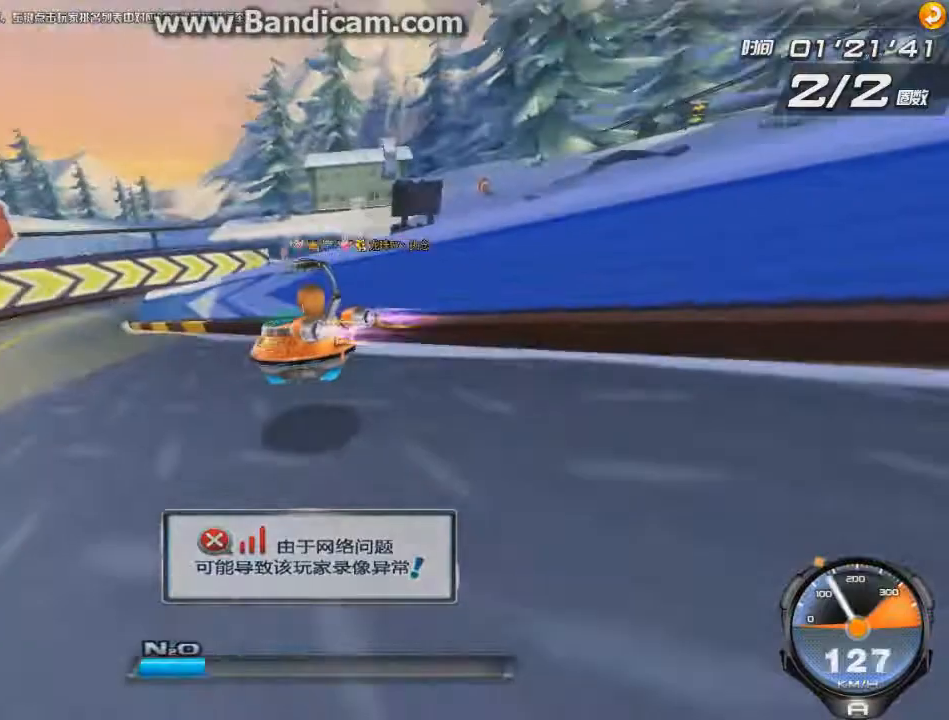
{"keys": ["ctrl", "right", "shift", "up", "w"], "events": [[501, "right", "down"], [501, "shift", "down"]]}
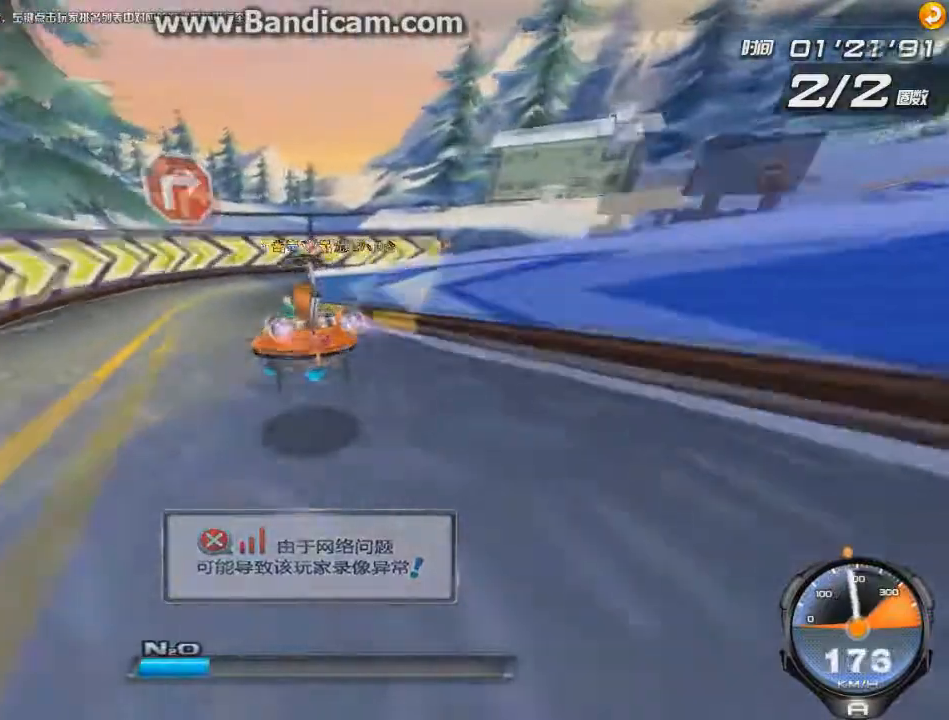
{"keys": ["right", "shift", "up"], "events": [[292, "ctrl", "up"], [292, "w", "up"]]}
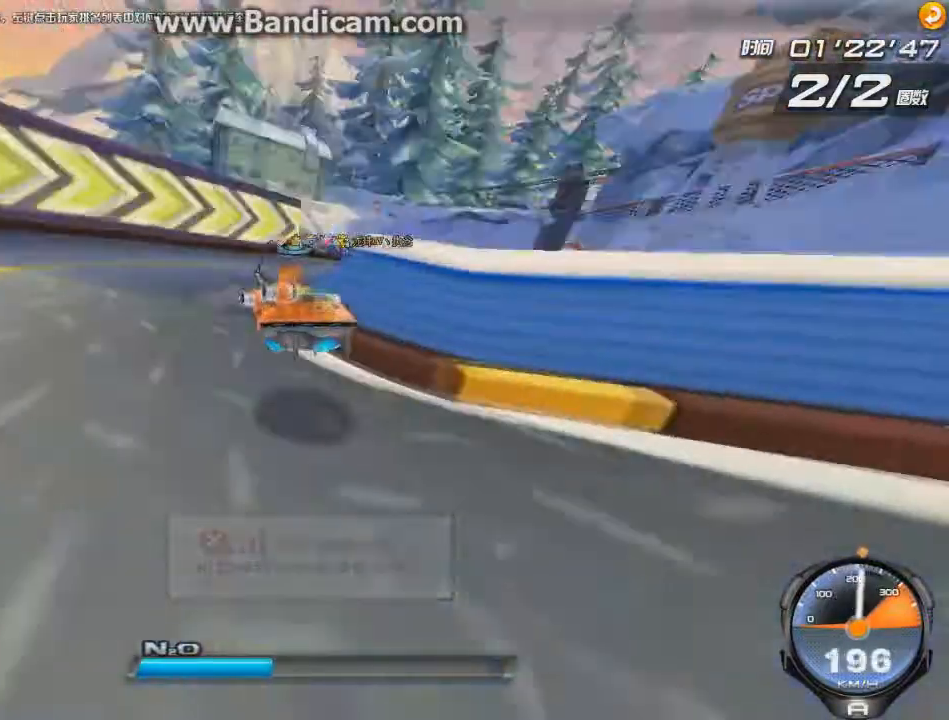
{"keys": ["ctrl", "left", "shift", "up", "w"], "events": [[125, "right", "up"], [125, "up", "up"], [292, "ctrl", "down"], [292, "left", "down"], [292, "up", "down"], [292, "w", "down"]]}
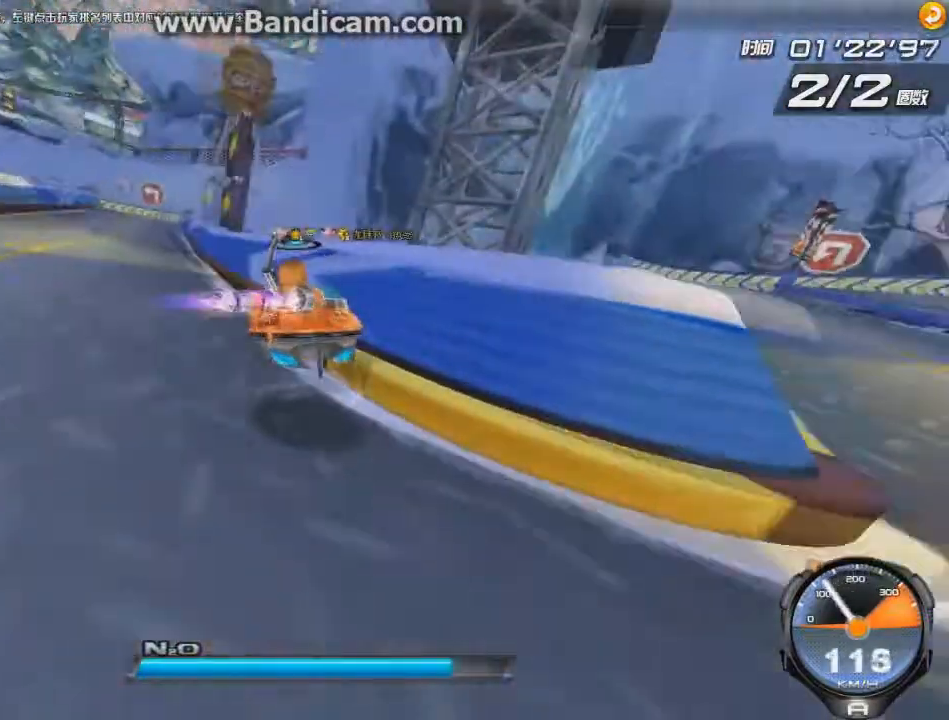
{"keys": ["ctrl", "up", "w"], "events": [[42, "ctrl", "up"], [42, "shift", "up"], [42, "w", "up"], [208, "shift", "down"], [459, "ctrl", "down"], [459, "left", "up"], [459, "shift", "up"], [459, "w", "down"]]}
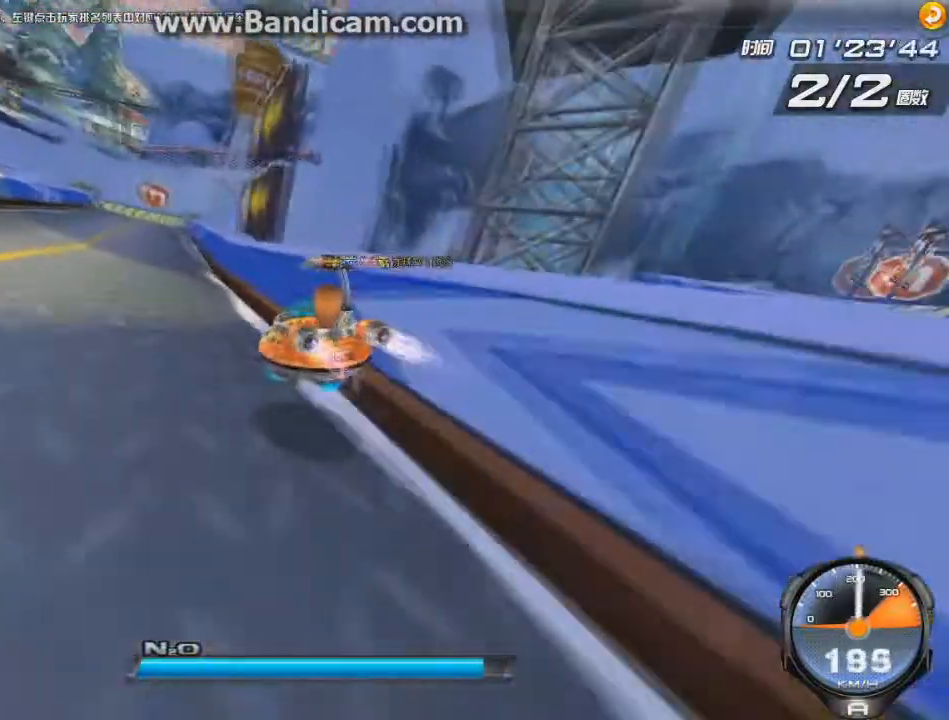
{"keys": ["ctrl", "up", "w"], "events": []}
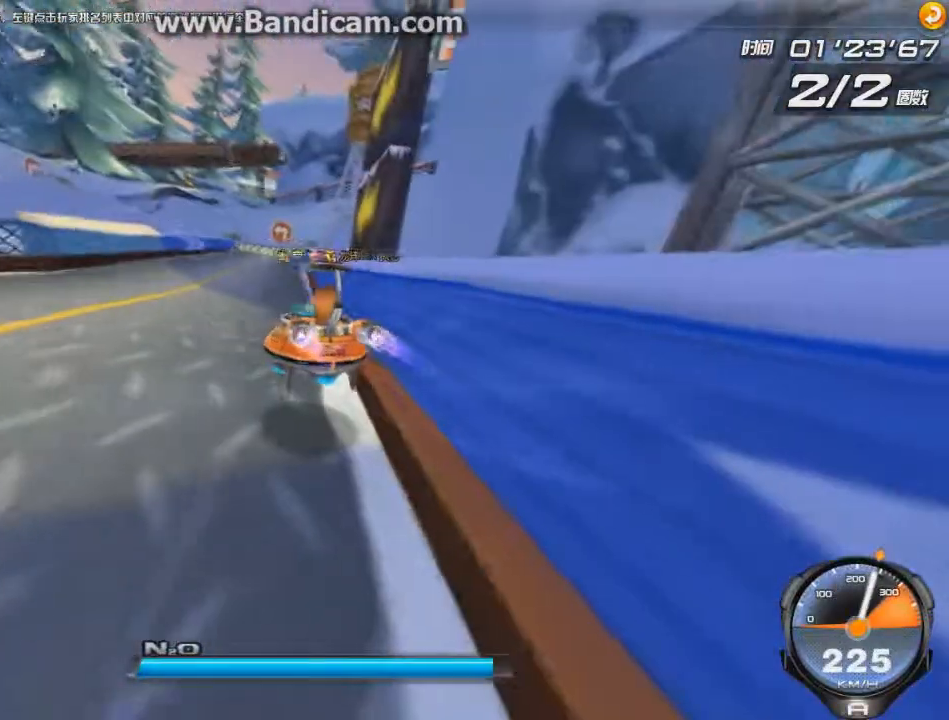
{"keys": ["ctrl", "up", "w"], "events": []}
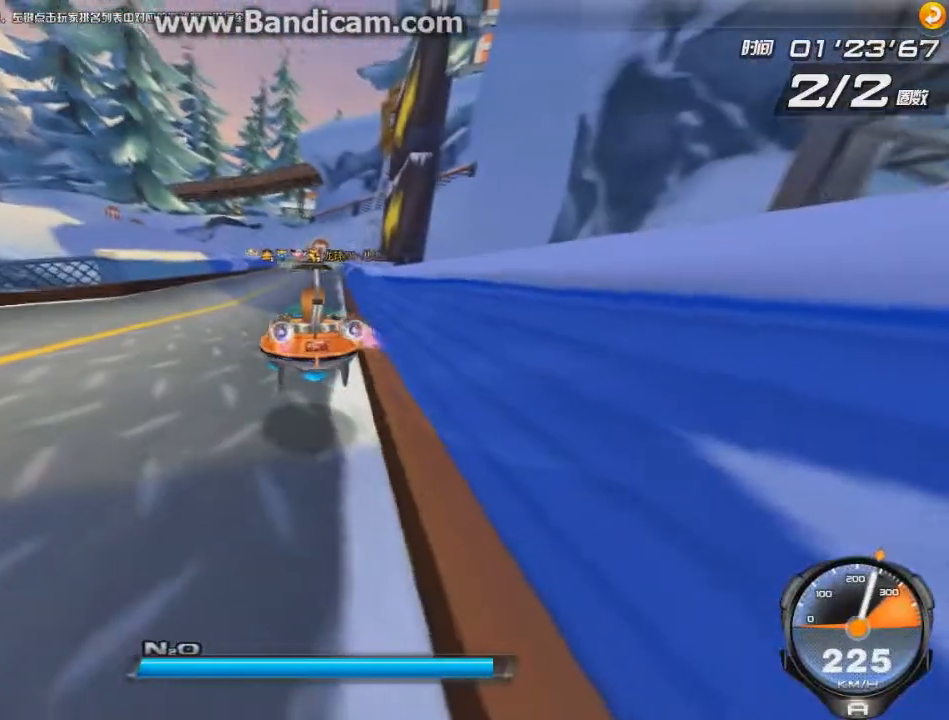
{"keys": ["ctrl", "up", "w"], "events": []}
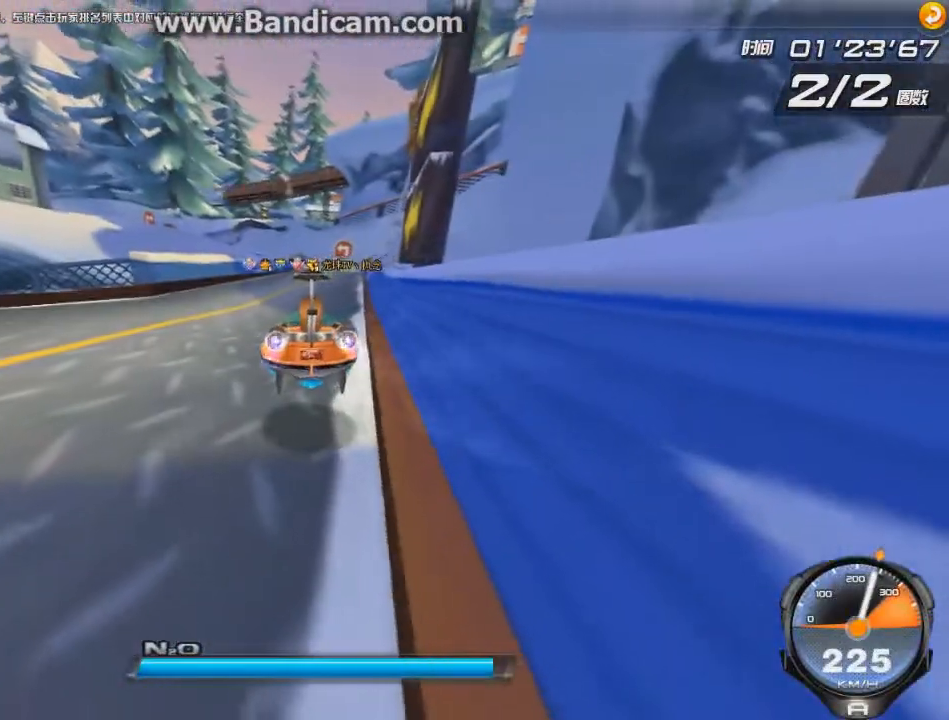
{"keys": ["ctrl", "up", "w"], "events": []}